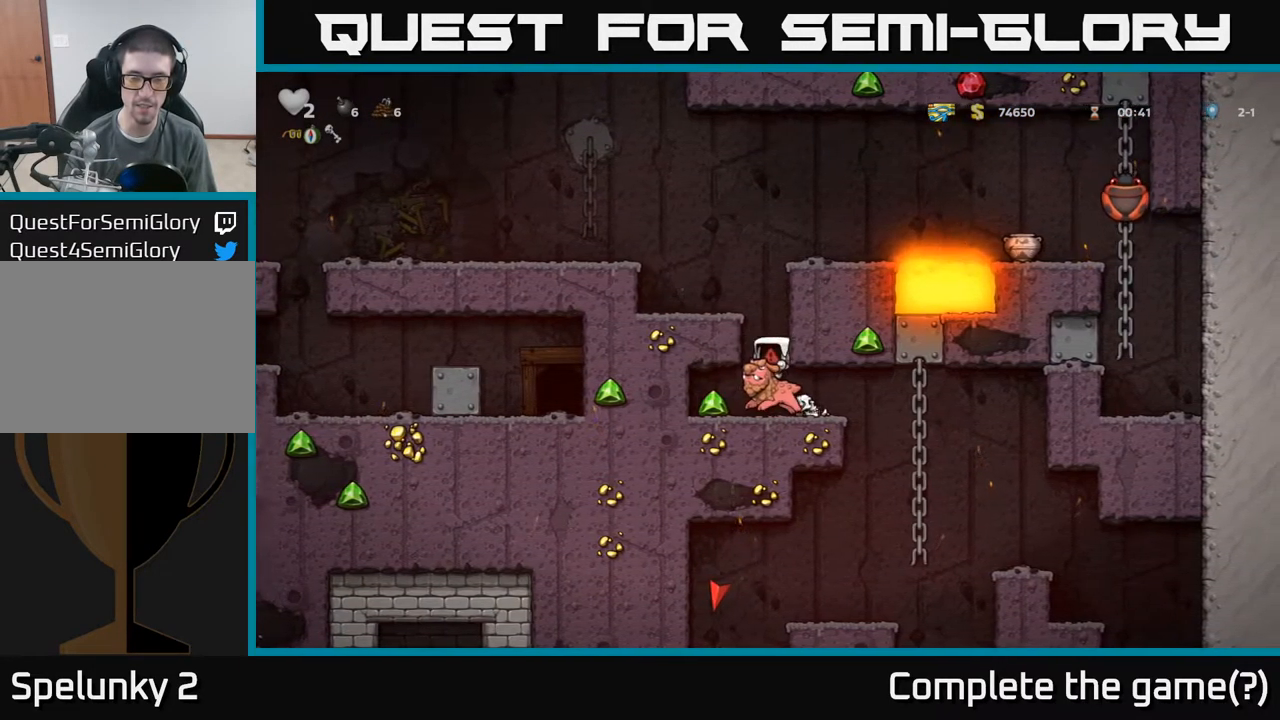
Gameplay with a controller (Xbox layout); each line is a JSON object with the inputs held at the frame after it. "events" lists button and stick changes between this image and that frame as [ms after this image, input, new state], when the widget could be followed in between. Not read: L3 R3 right_stick.
{"buttons": [], "left_stick": "left", "events": [[150, "left_stick", "left"]]}
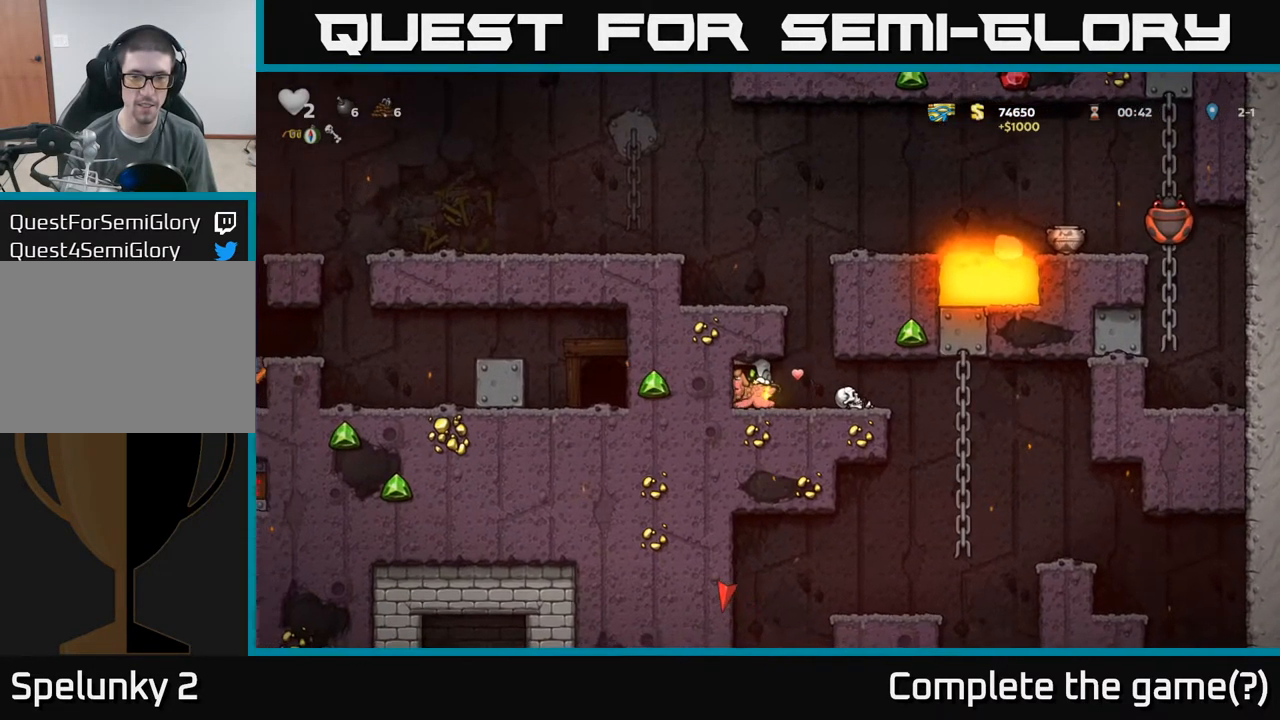
{"buttons": ["A"], "left_stick": "right", "events": [[117, "left_stick", "right"], [417, "left_stick", "center"], [434, "A", "down"], [467, "left_stick", "right"]]}
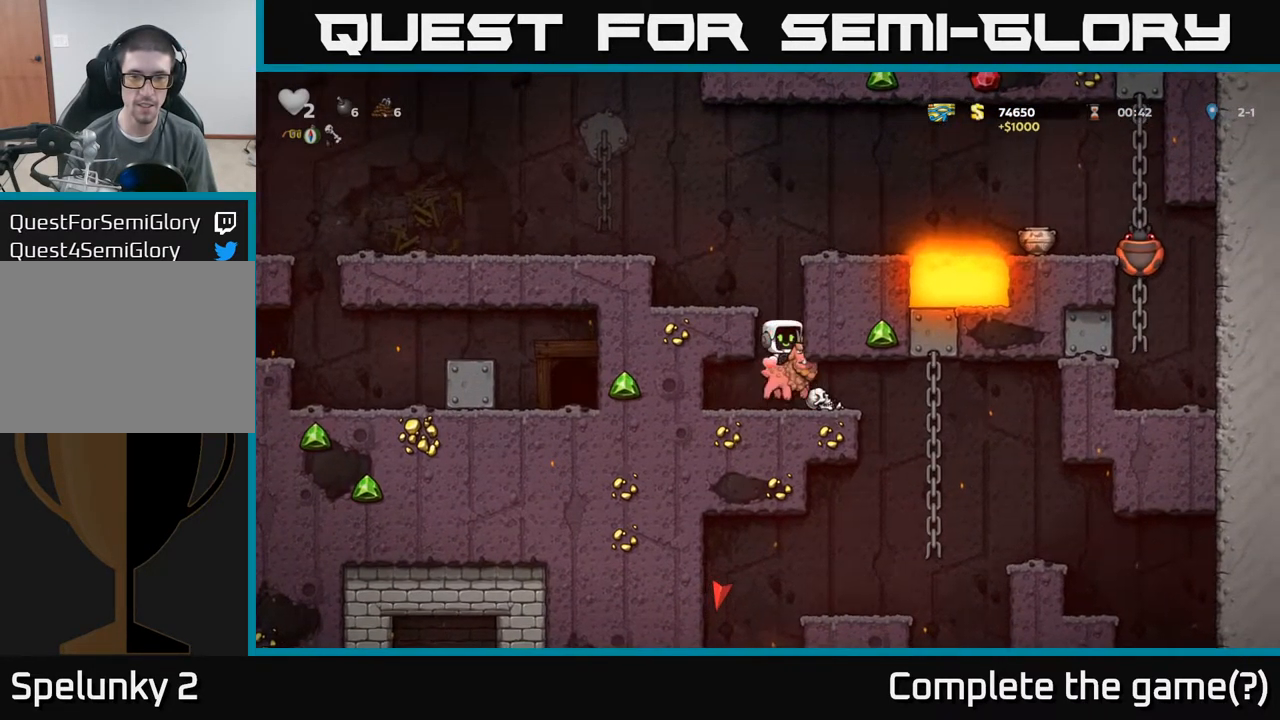
{"buttons": [], "left_stick": "center"}
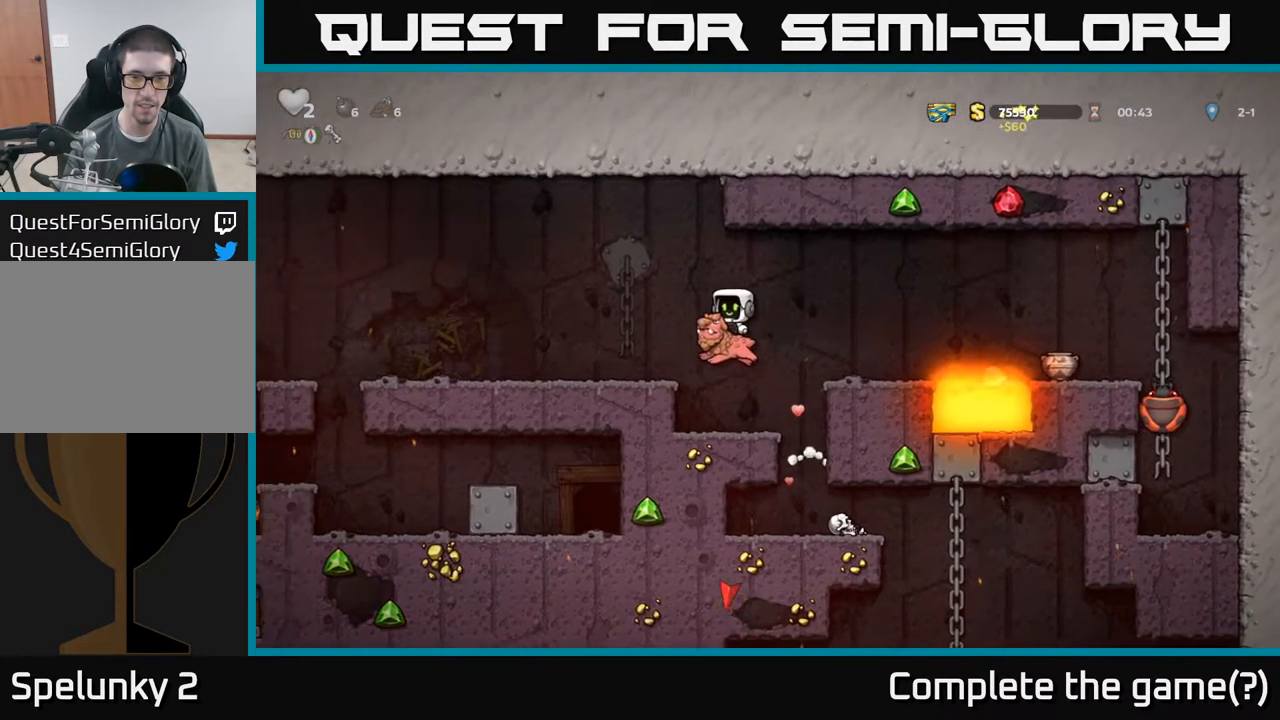
{"buttons": [], "left_stick": "left", "events": [[117, "left_stick", "left"]]}
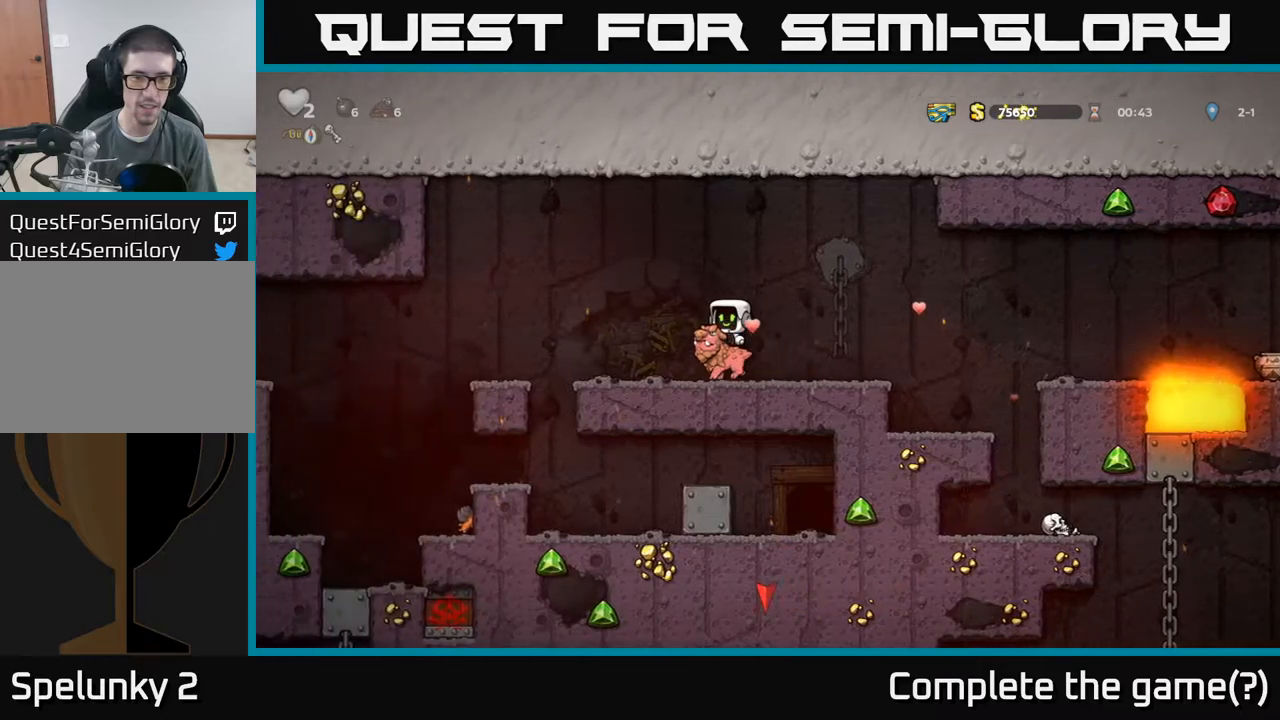
{"buttons": [], "left_stick": "center", "events": [[184, "A", "down"], [250, "A", "up"], [467, "left_stick", "center"]]}
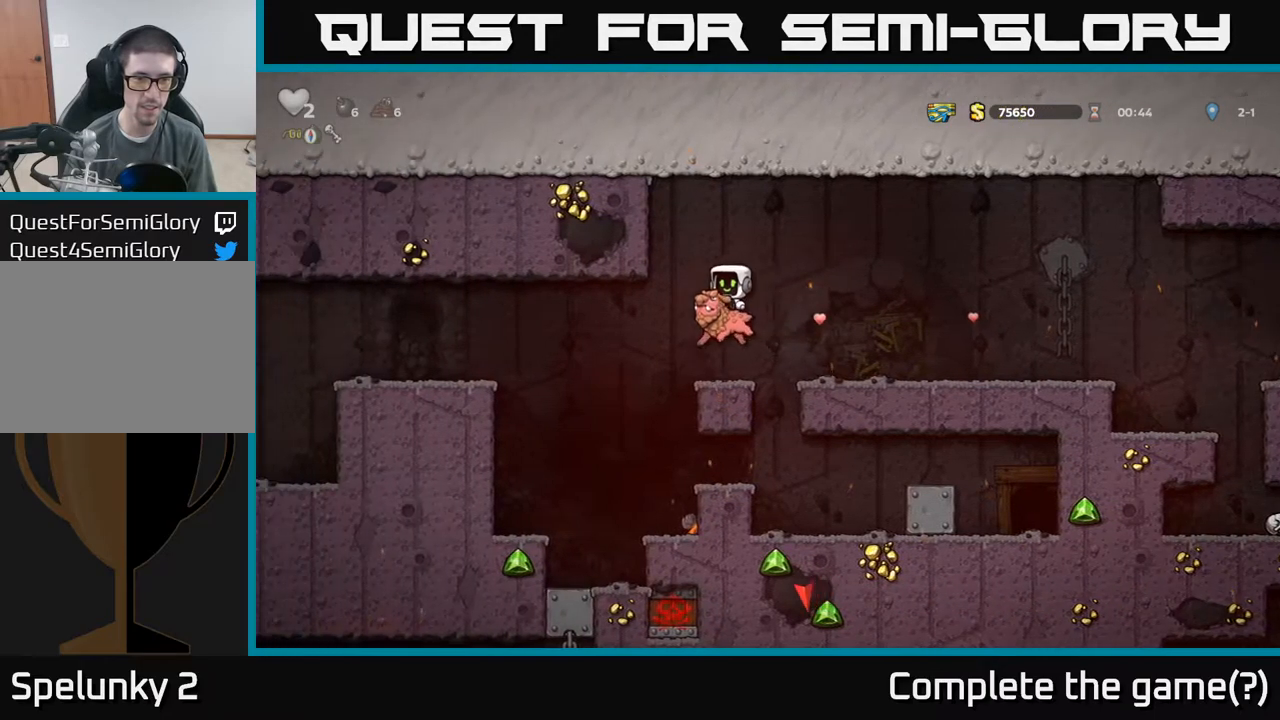
{"buttons": ["A"], "left_stick": "left", "events": [[100, "left_stick", "left"], [217, "A", "down"], [384, "A", "up"], [484, "A", "down"]]}
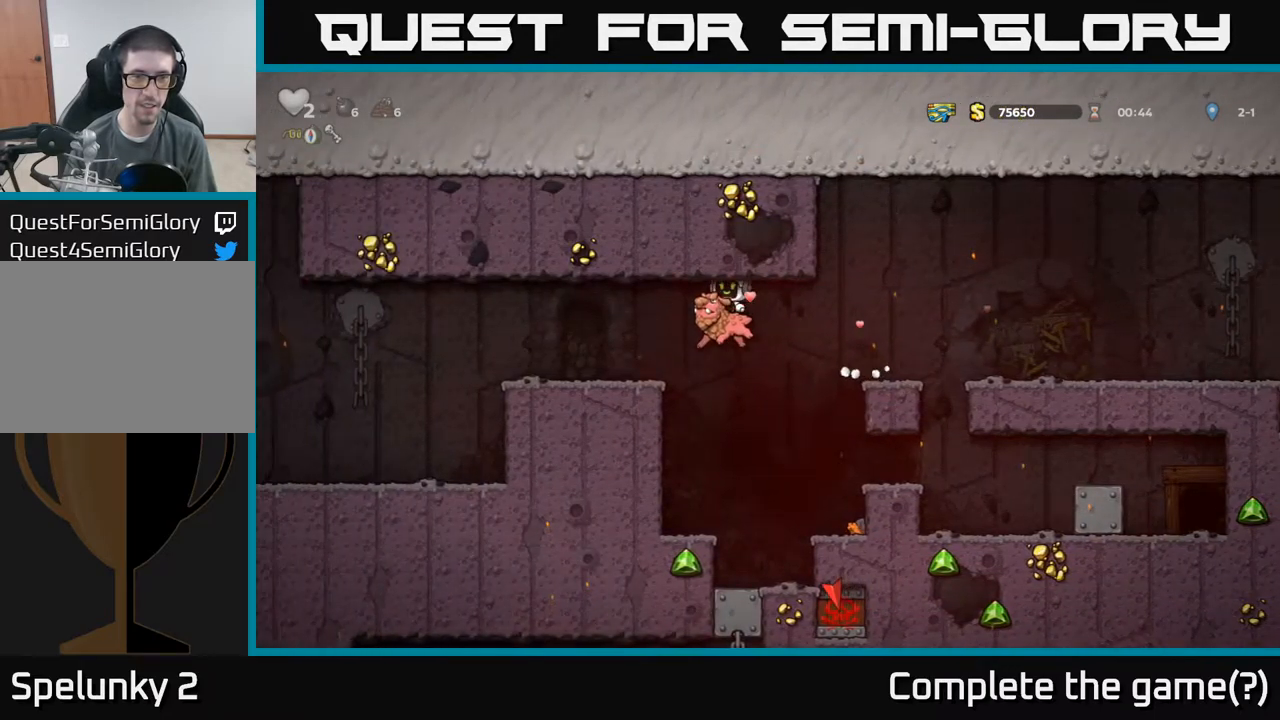
{"buttons": [], "left_stick": "left", "events": [[150, "A", "up"]]}
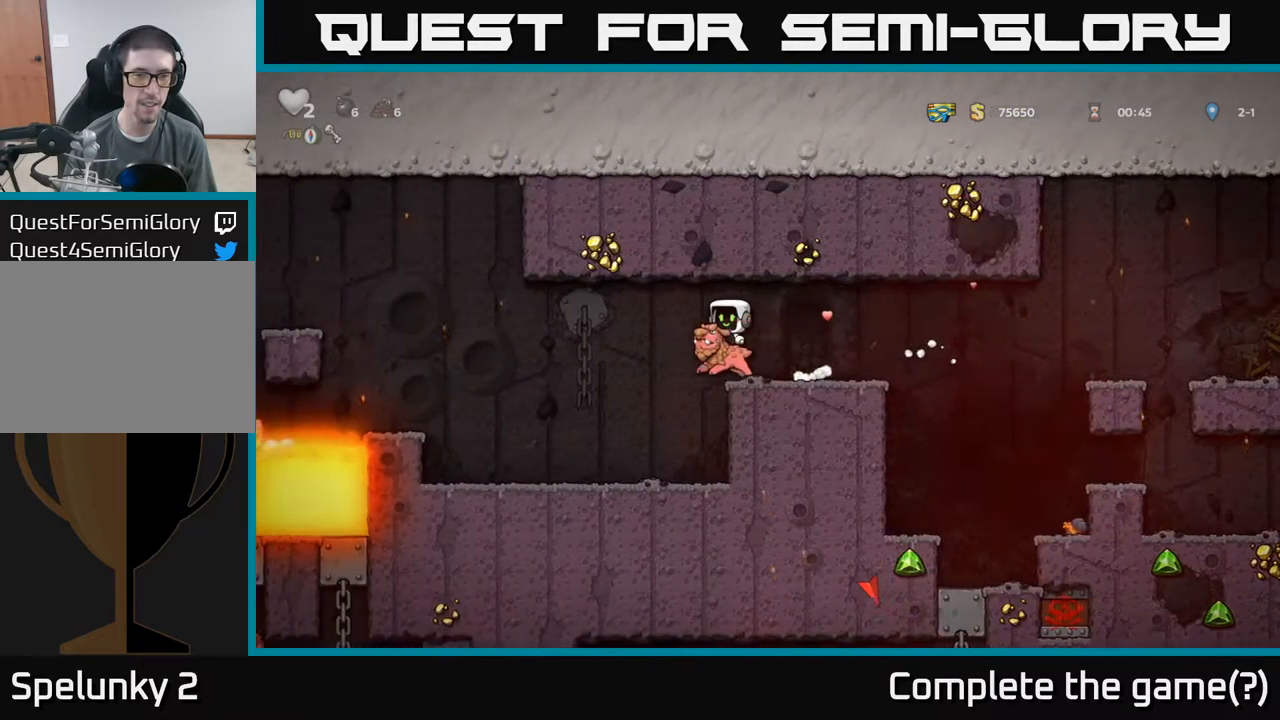
{"buttons": [], "left_stick": "center", "events": [[400, "left_stick", "center"]]}
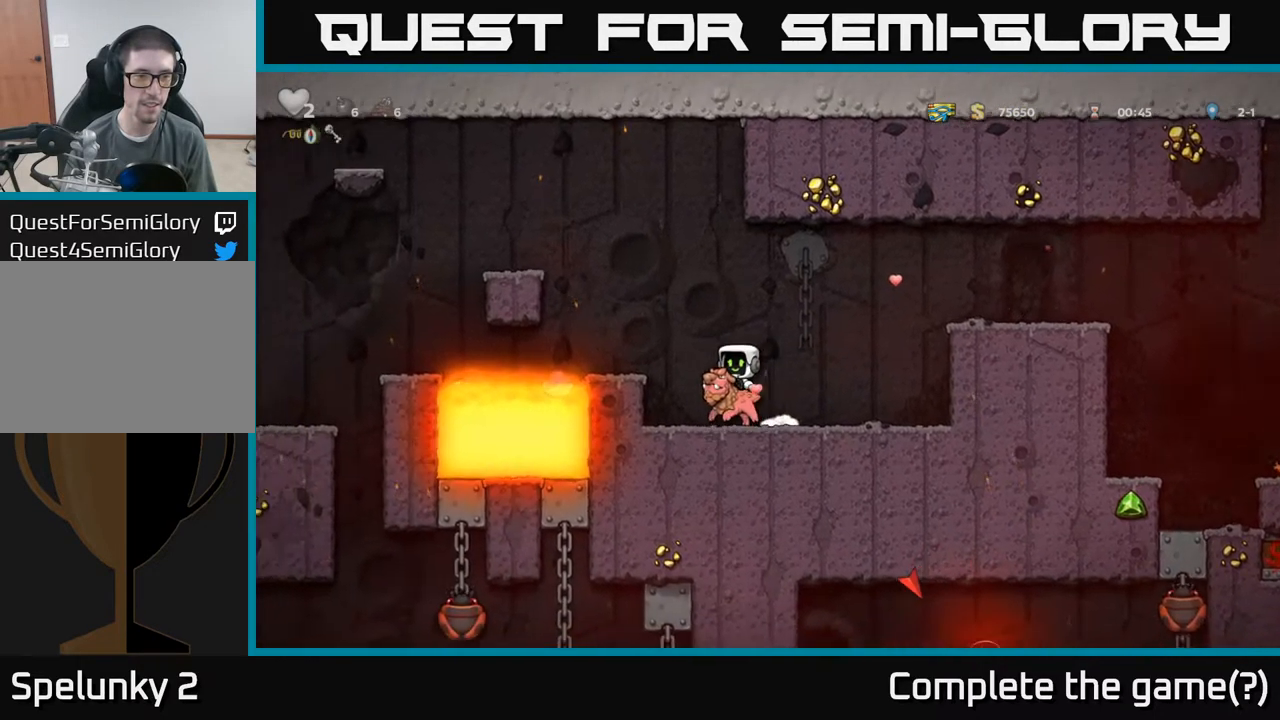
{"buttons": [], "left_stick": "down", "events": [[134, "left_stick", "left"], [284, "left_stick", "center"], [450, "left_stick", "down"]]}
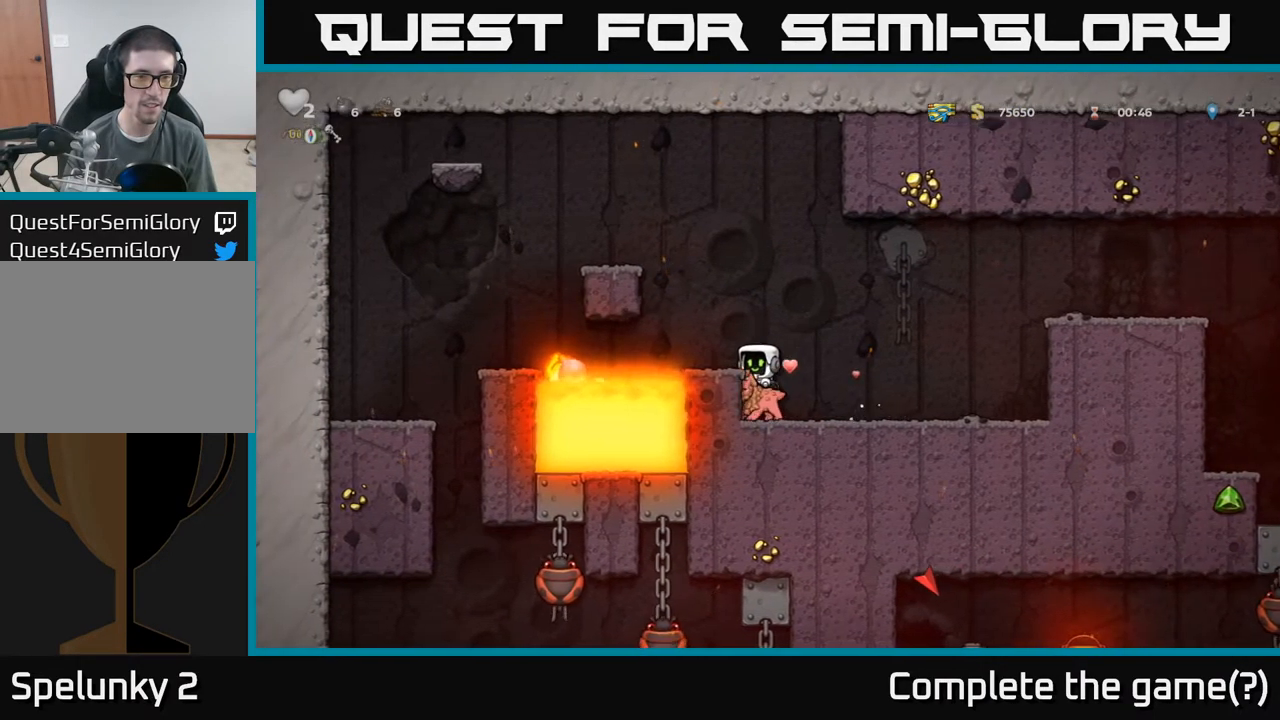
{"buttons": [], "left_stick": "right", "events": [[334, "left_stick", "right"]]}
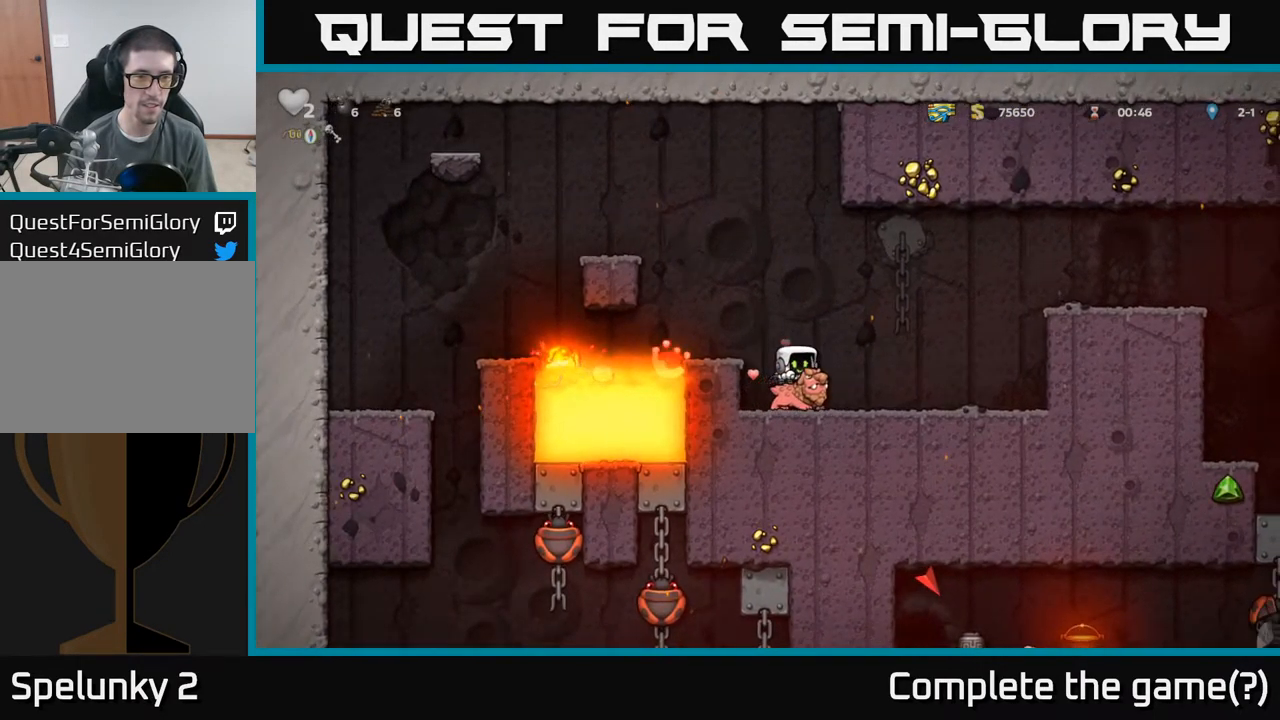
{"buttons": [], "left_stick": "down", "events": [[317, "left_stick", "up"], [450, "left_stick", "down"]]}
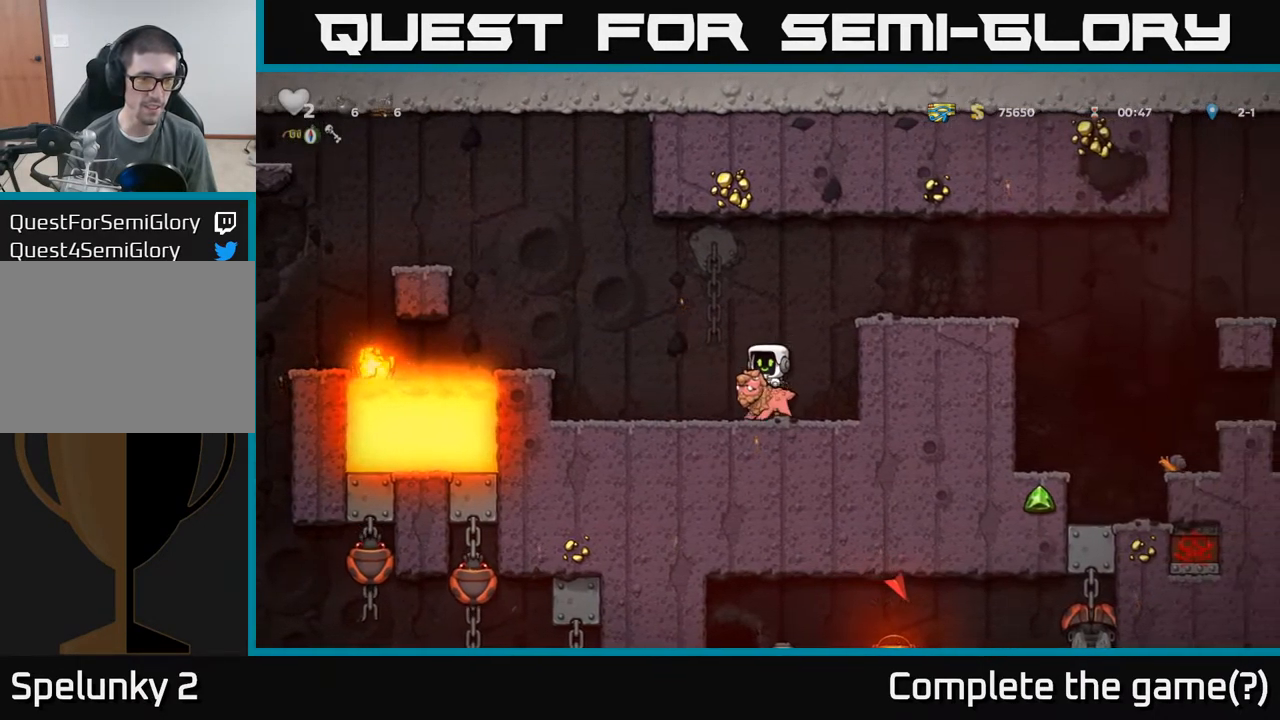
{"buttons": [], "left_stick": "down", "events": []}
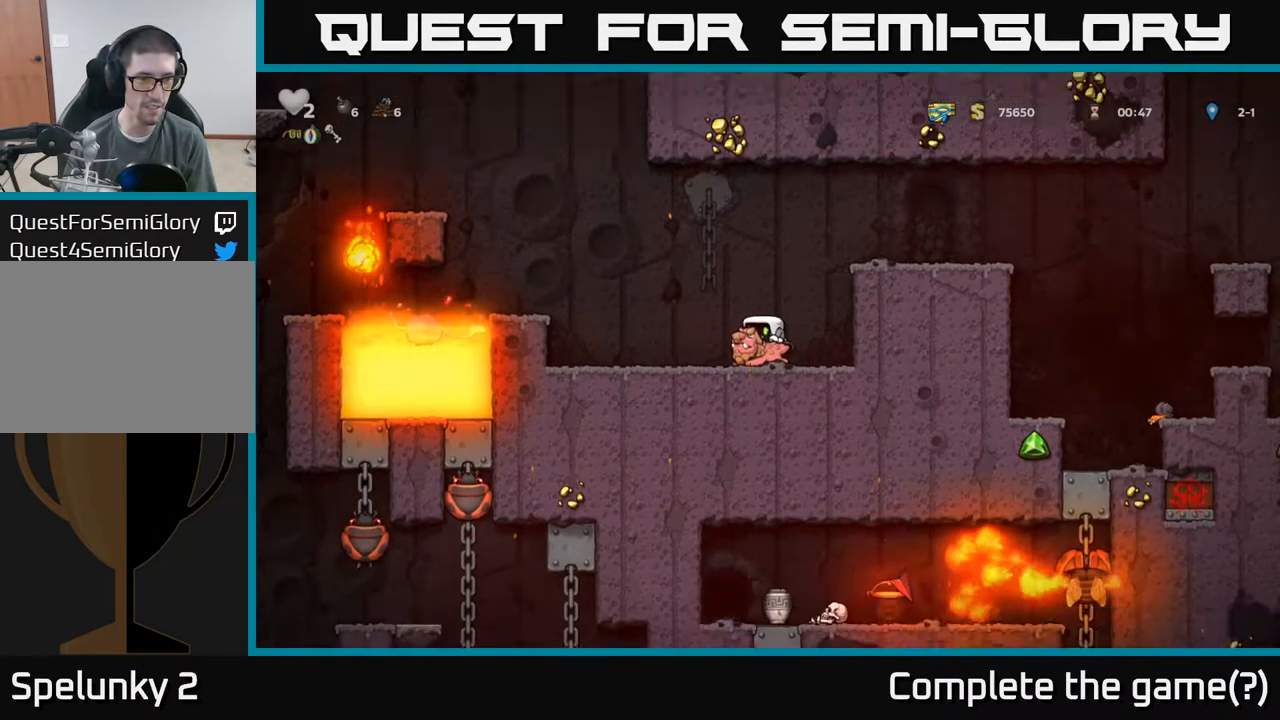
{"buttons": [], "left_stick": "down", "events": []}
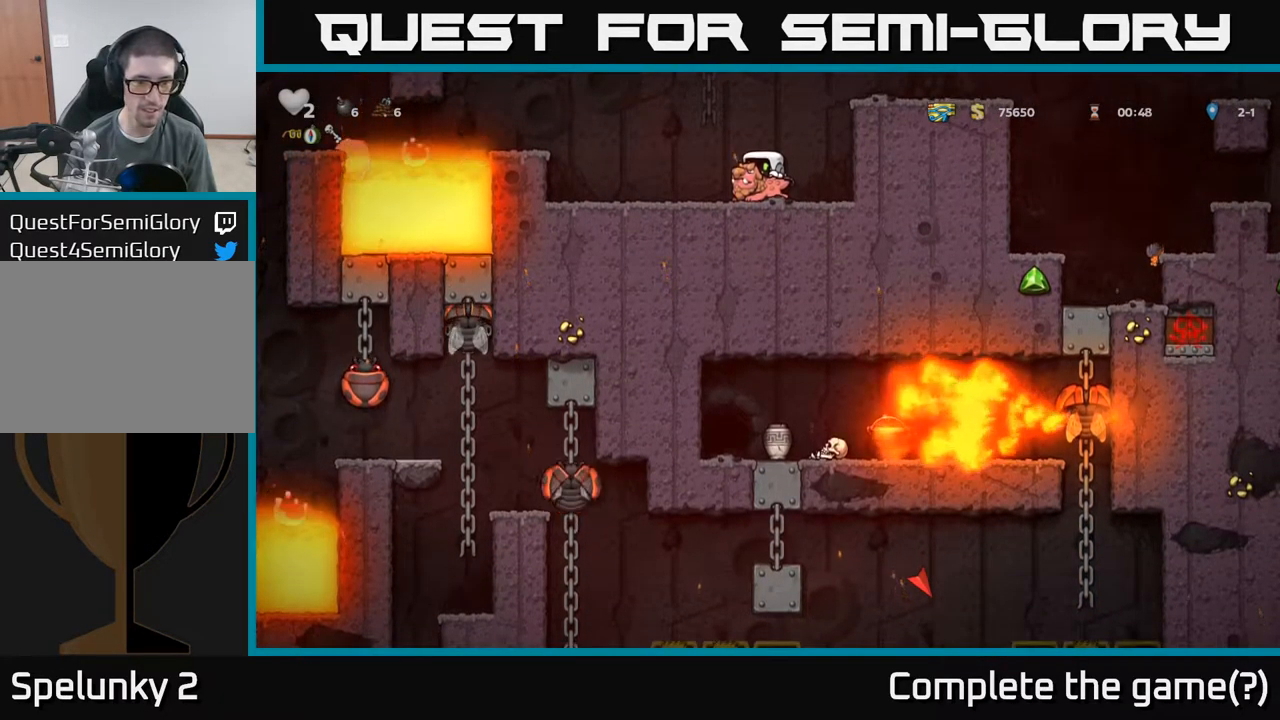
{"buttons": [], "left_stick": "down", "events": []}
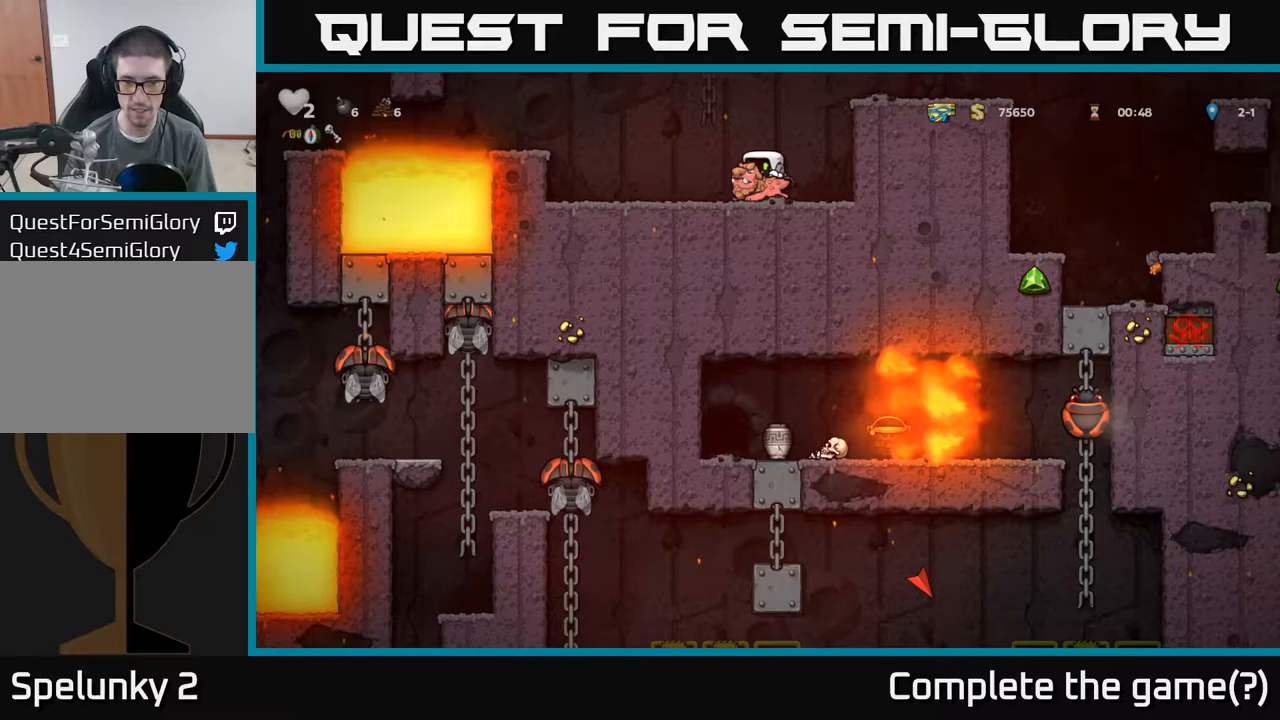
{"buttons": [], "left_stick": "center", "events": [[467, "left_stick", "center"]]}
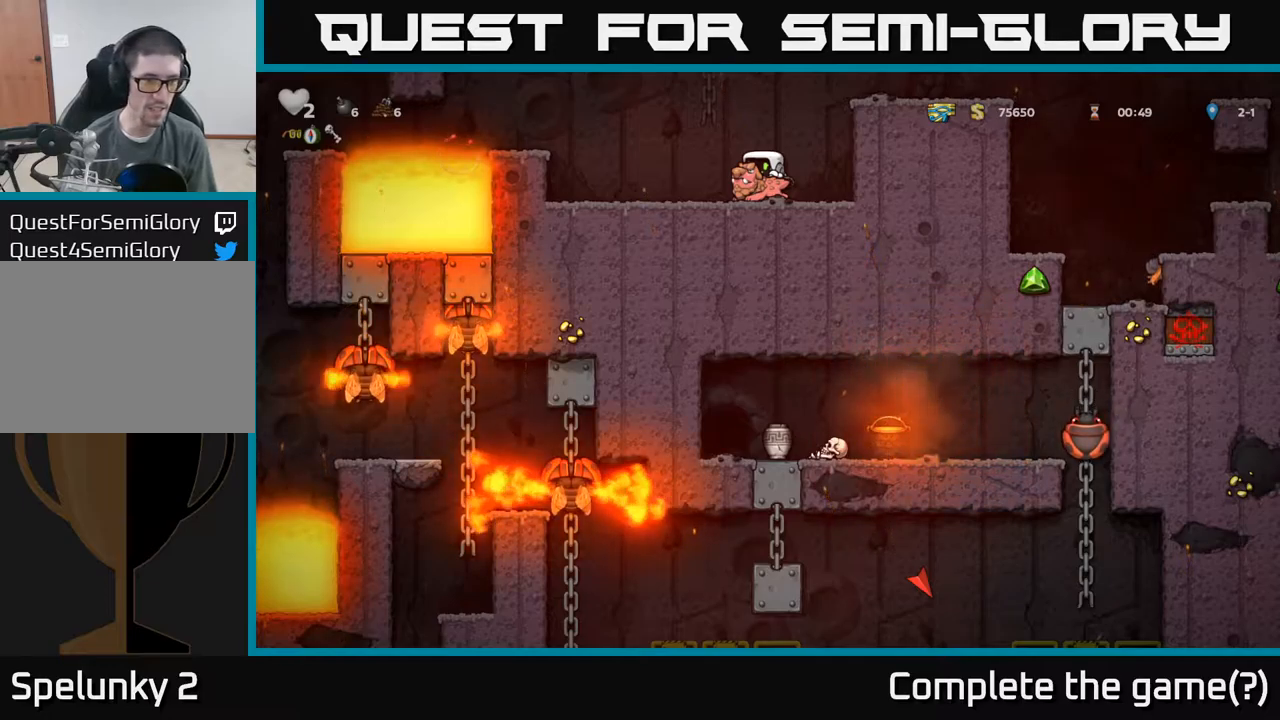
{"buttons": [], "left_stick": "center", "events": [[150, "left_stick", "down"], [267, "left_stick", "center"]]}
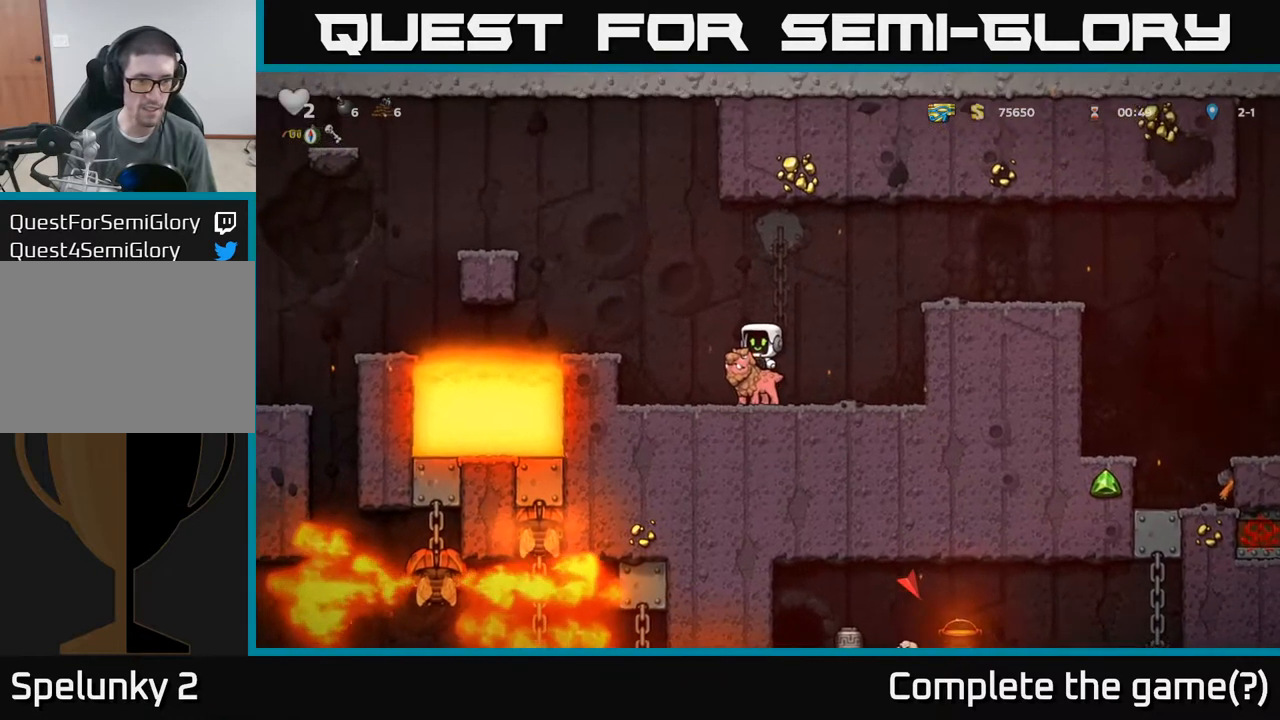
{"buttons": [], "left_stick": "right", "events": [[83, "left_stick", "left"], [167, "left_stick", "center"], [317, "left_stick", "right"]]}
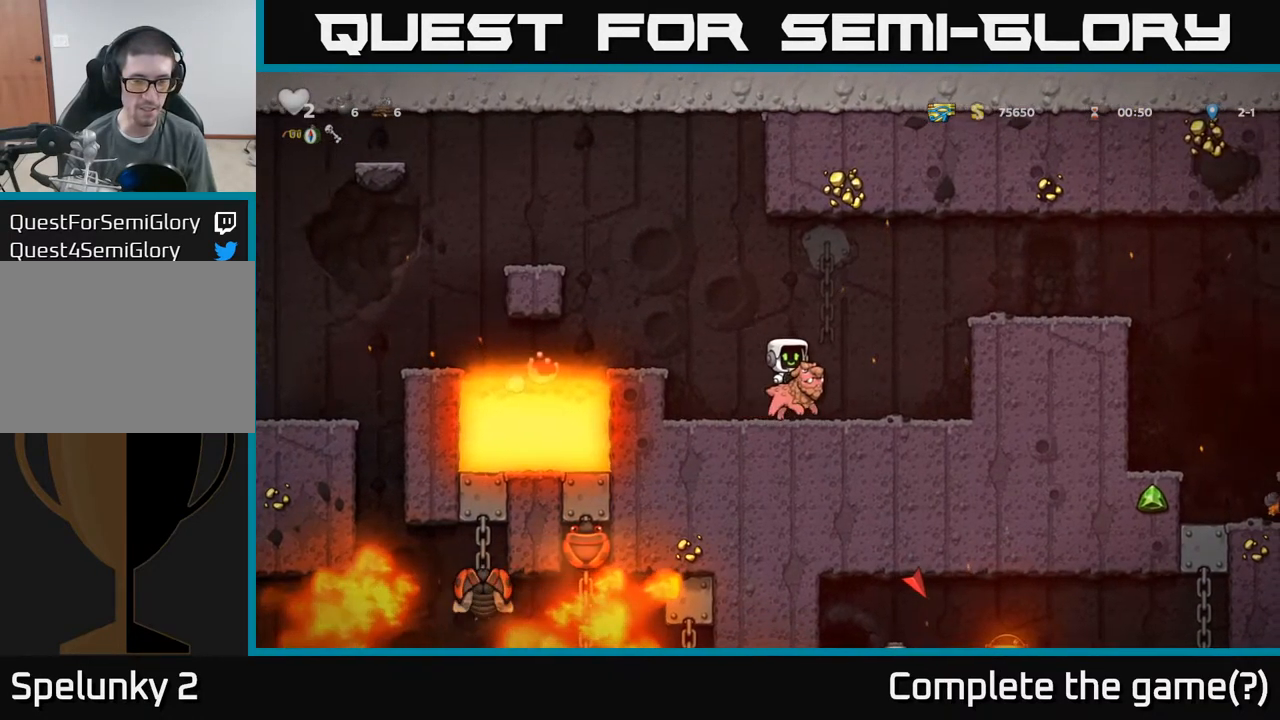
{"buttons": [], "left_stick": "right", "events": [[33, "A", "down"], [183, "A", "up"], [233, "A", "down"], [383, "A", "up"]]}
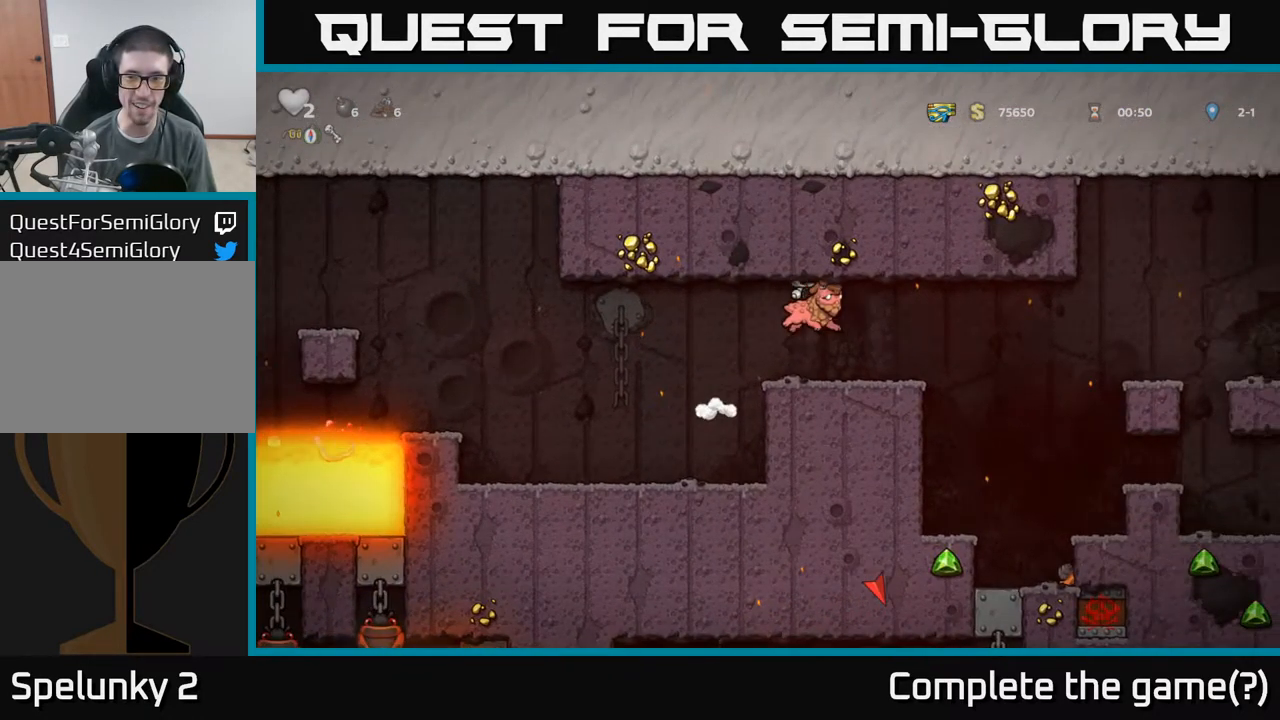
{"buttons": [], "left_stick": "right", "events": []}
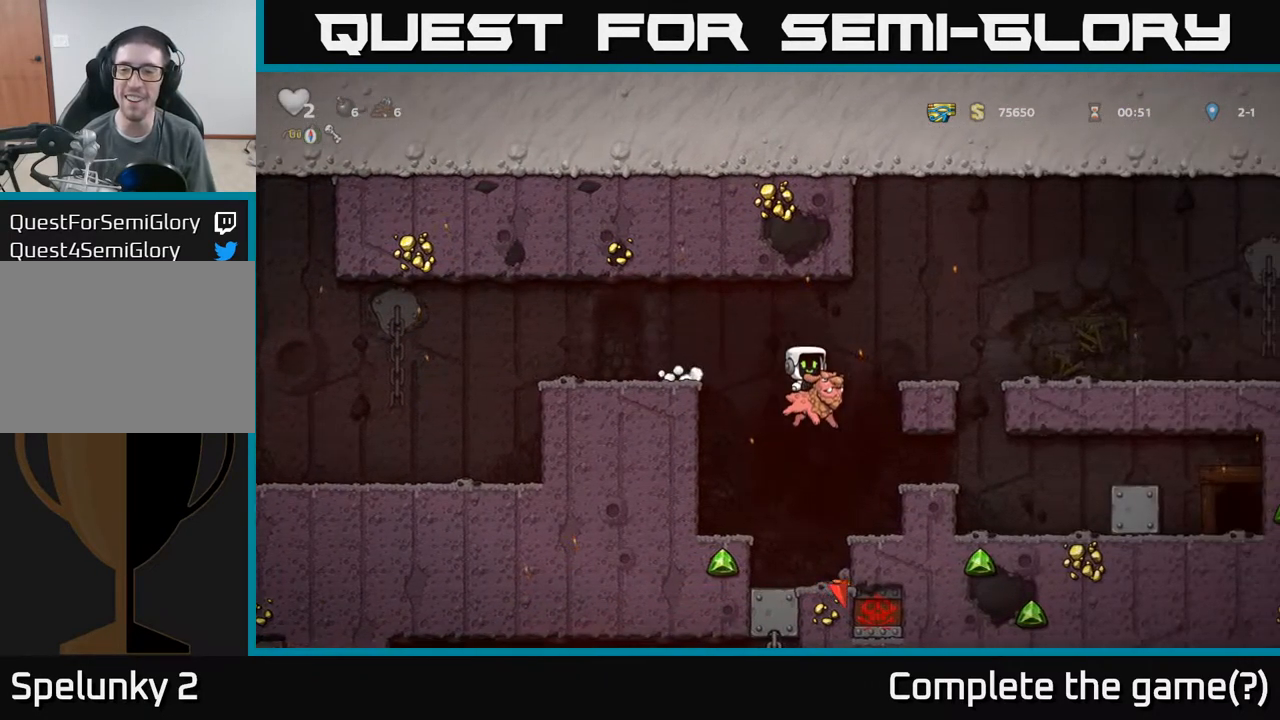
{"buttons": [], "left_stick": "right", "events": [[250, "A", "down"], [417, "A", "up"]]}
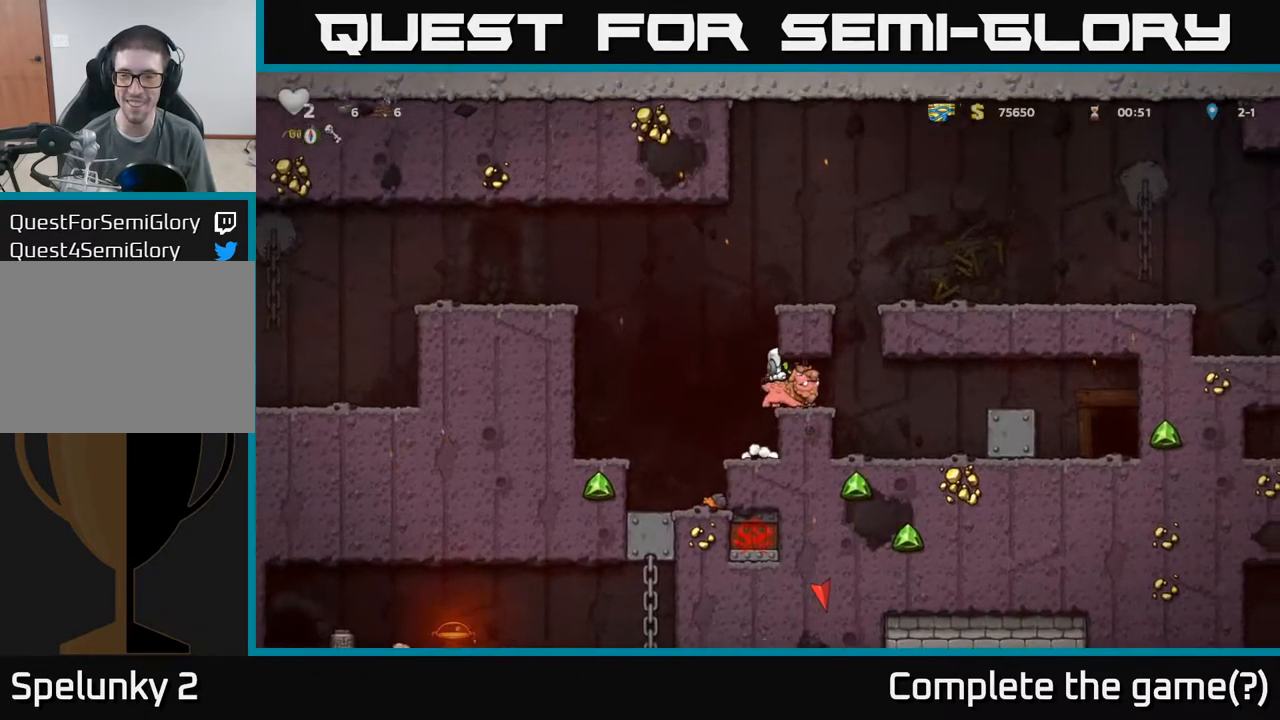
{"buttons": ["A"], "left_stick": "center", "events": [[167, "A", "down"], [267, "left_stick", "center"], [383, "A", "up"], [433, "A", "down"]]}
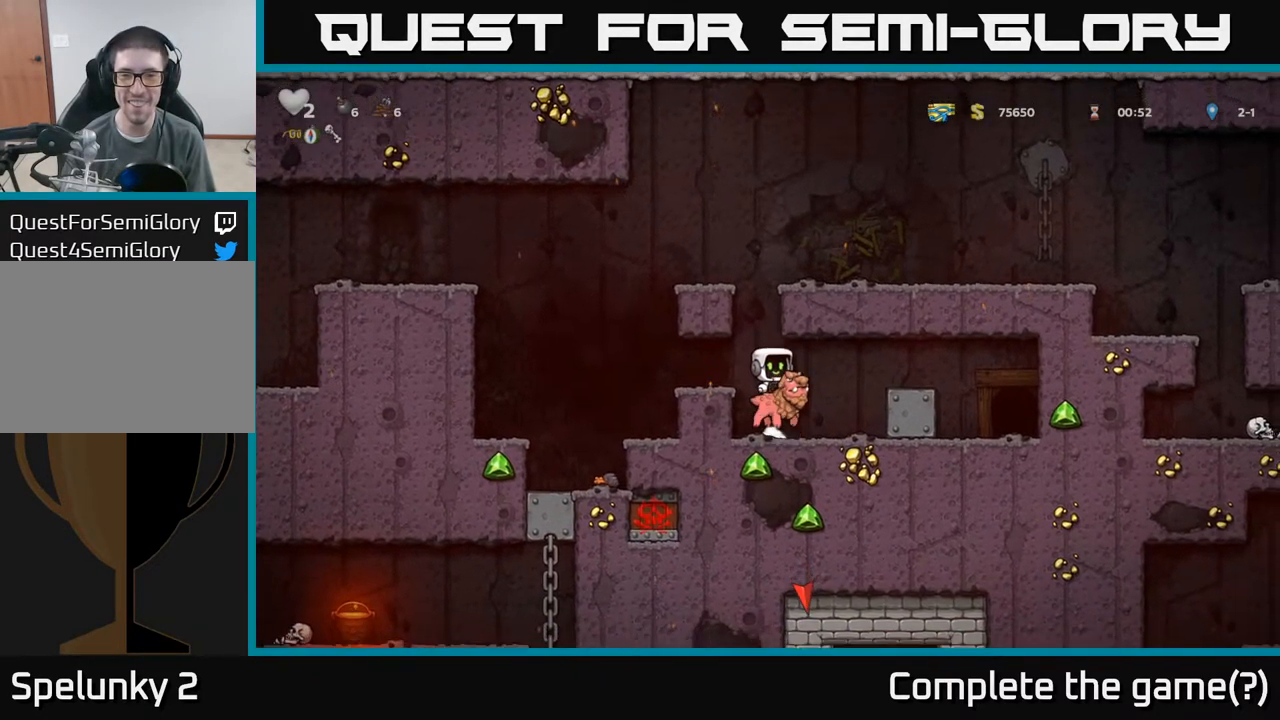
{"buttons": [], "left_stick": "center", "events": [[117, "A", "up"], [133, "left_stick", "left"], [217, "A", "down"], [217, "left_stick", "center"], [467, "A", "up"]]}
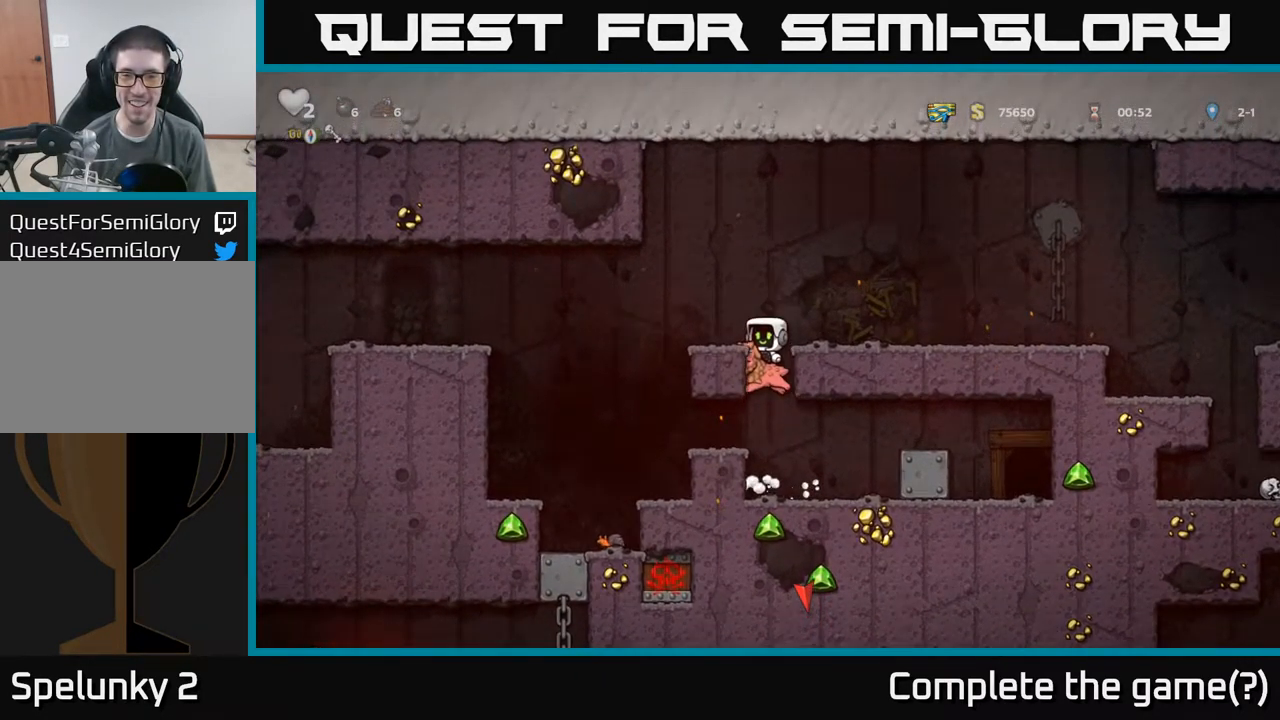
{"buttons": [], "left_stick": "center", "events": []}
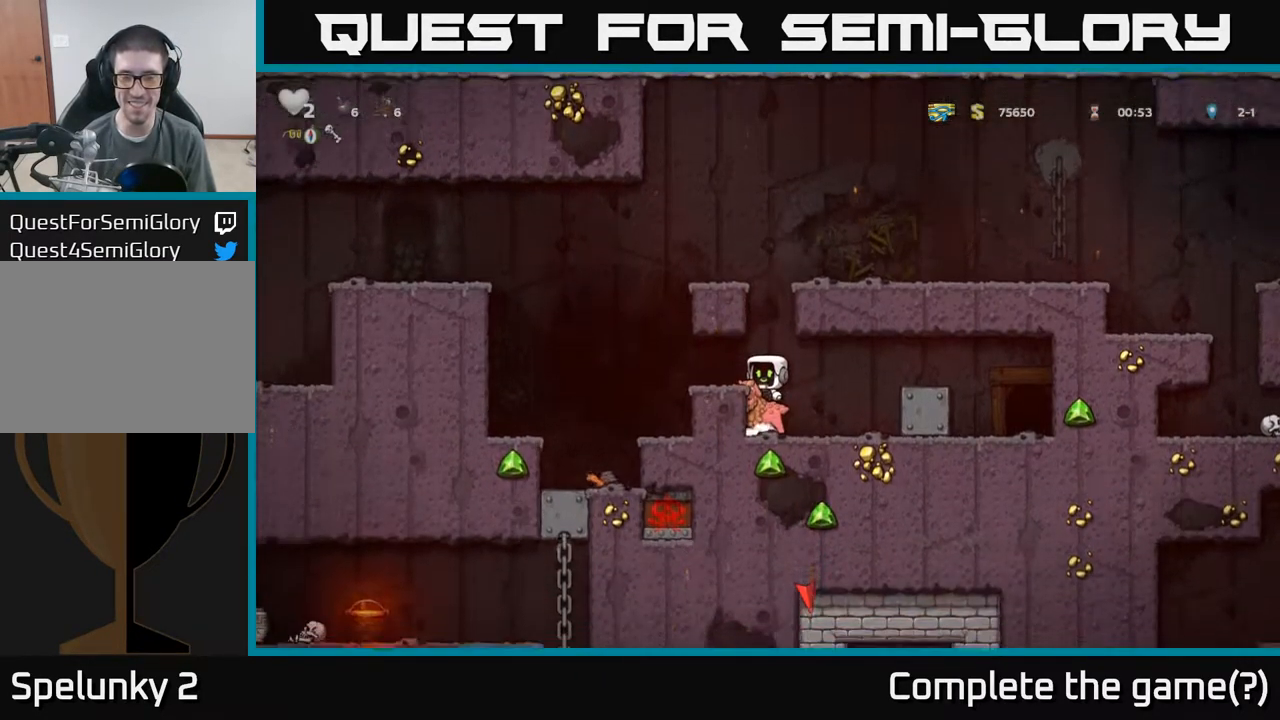
{"buttons": ["A"], "left_stick": "right", "events": [[117, "A", "down"], [283, "A", "up"], [317, "A", "down"], [433, "left_stick", "right"]]}
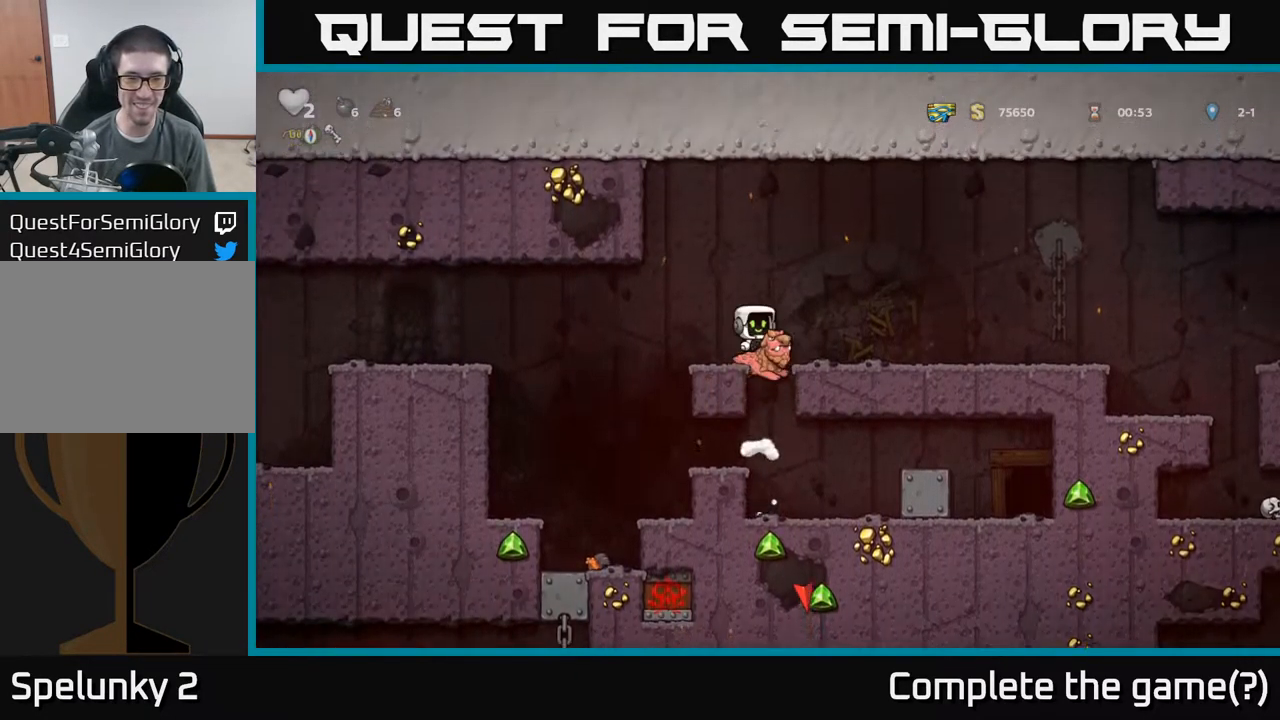
{"buttons": [], "left_stick": "right", "events": [[33, "A", "up"]]}
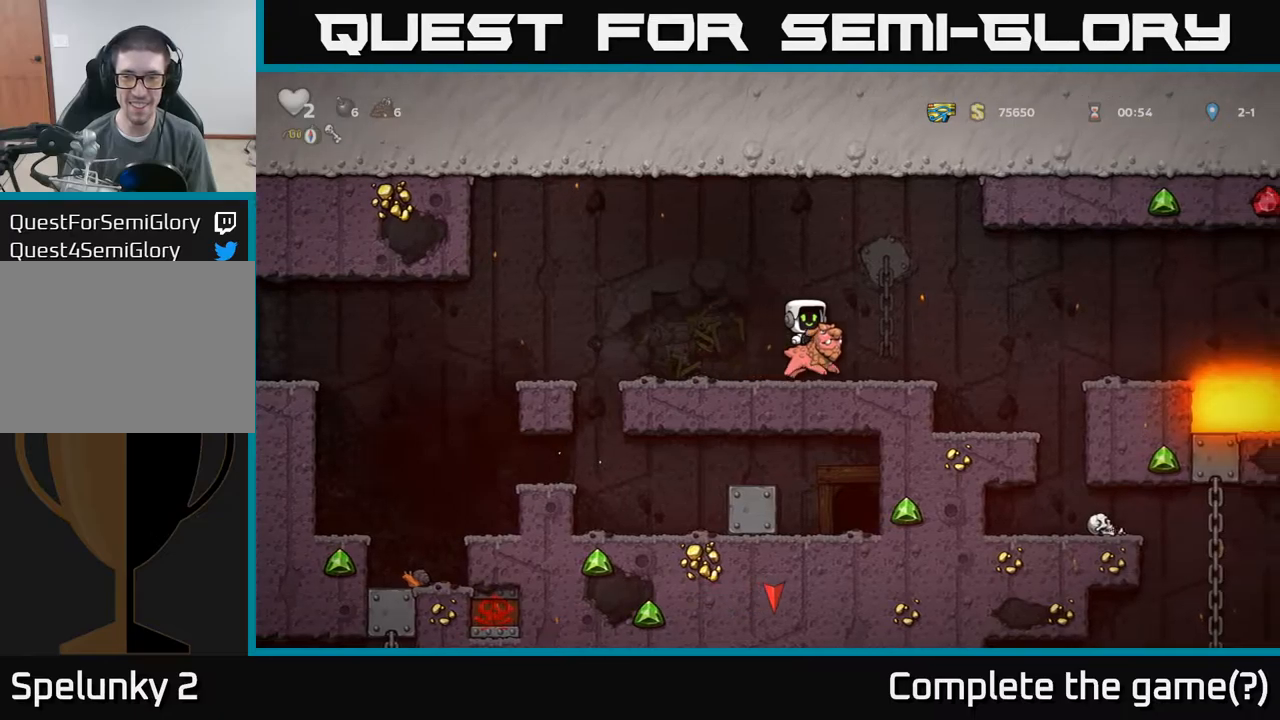
{"buttons": [], "left_stick": "center", "events": [[350, "left_stick", "center"]]}